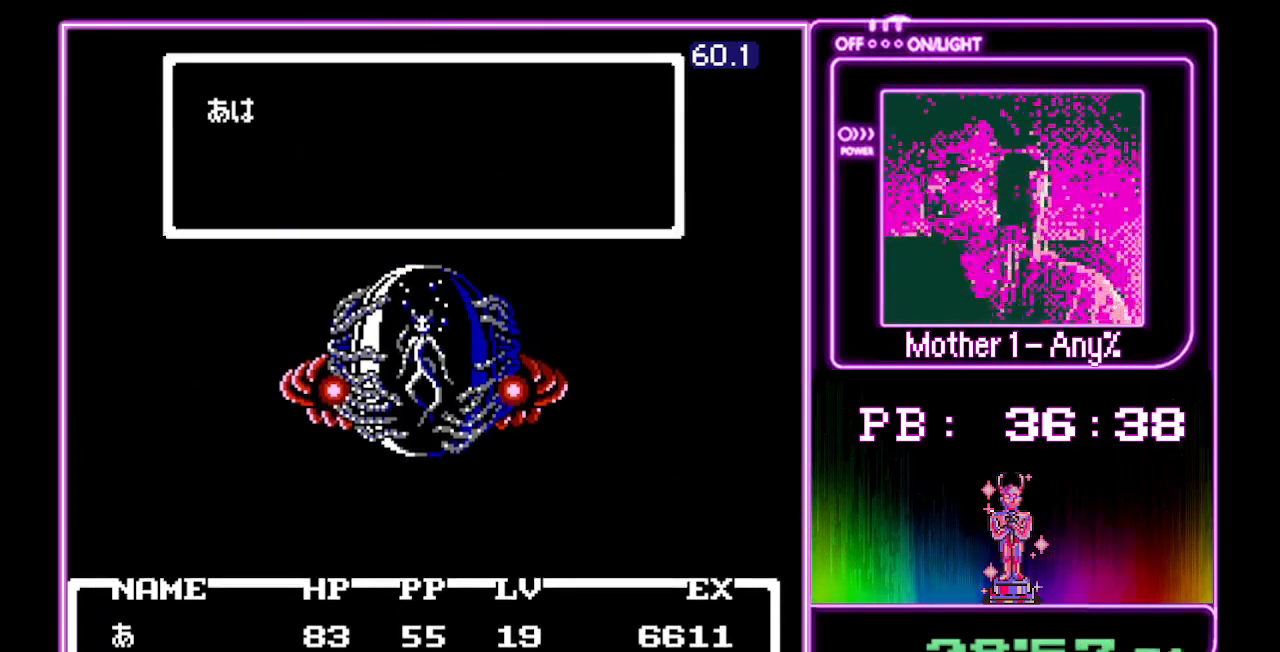
Gameplay with a controller (Nintendo layout); each line is a JSON object with the inputs held at the frame after it. "events" lists button and stick changes between this image and that frame as [ms after this image, input, new state], when the widget could be followed in between. Not read: B L3 R3.
{"buttons": ["A"], "events": []}
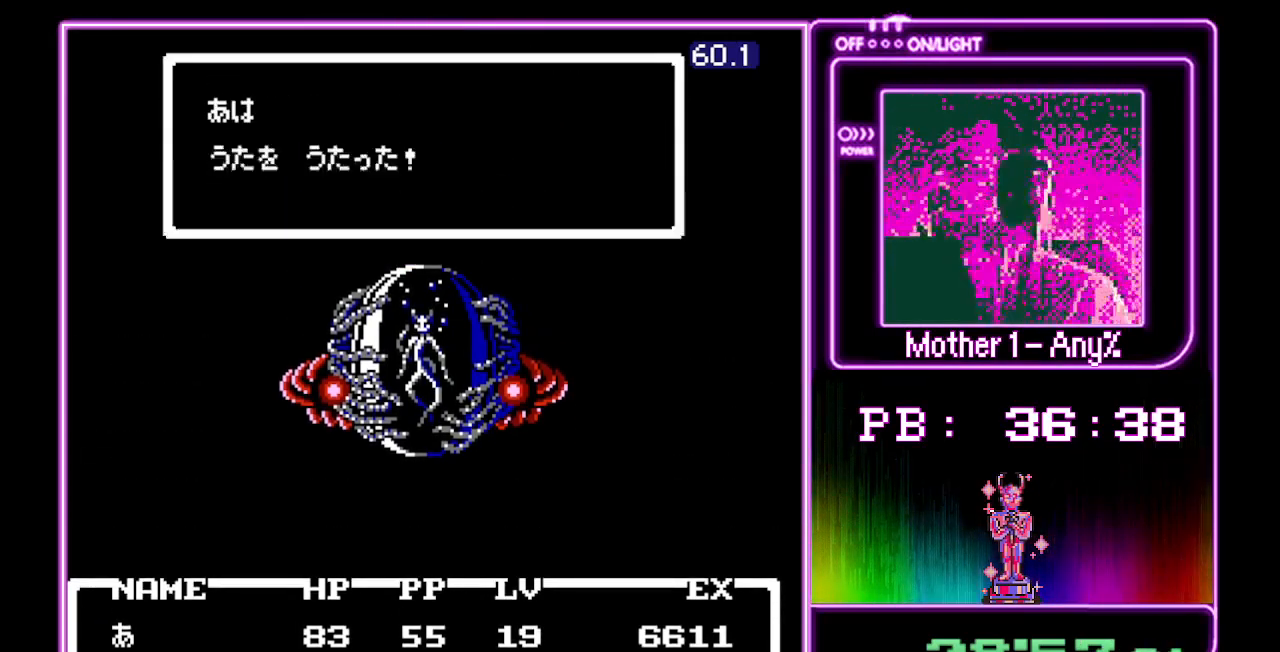
{"buttons": ["A"], "events": []}
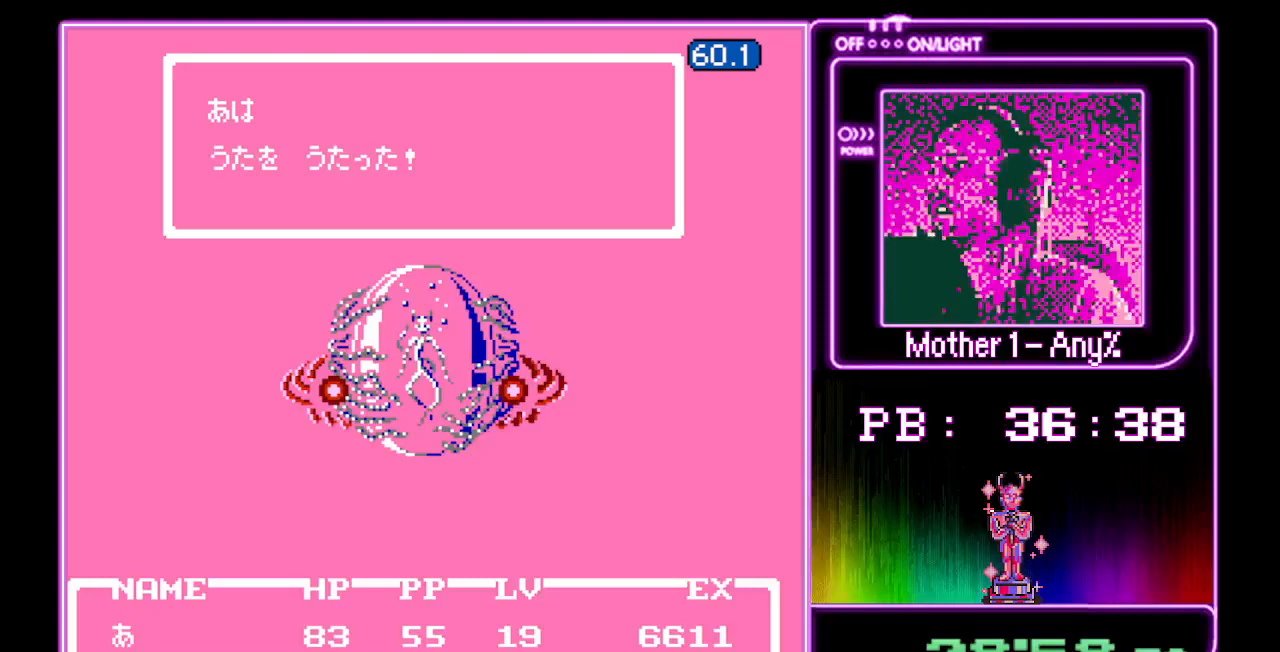
{"buttons": ["A"], "events": []}
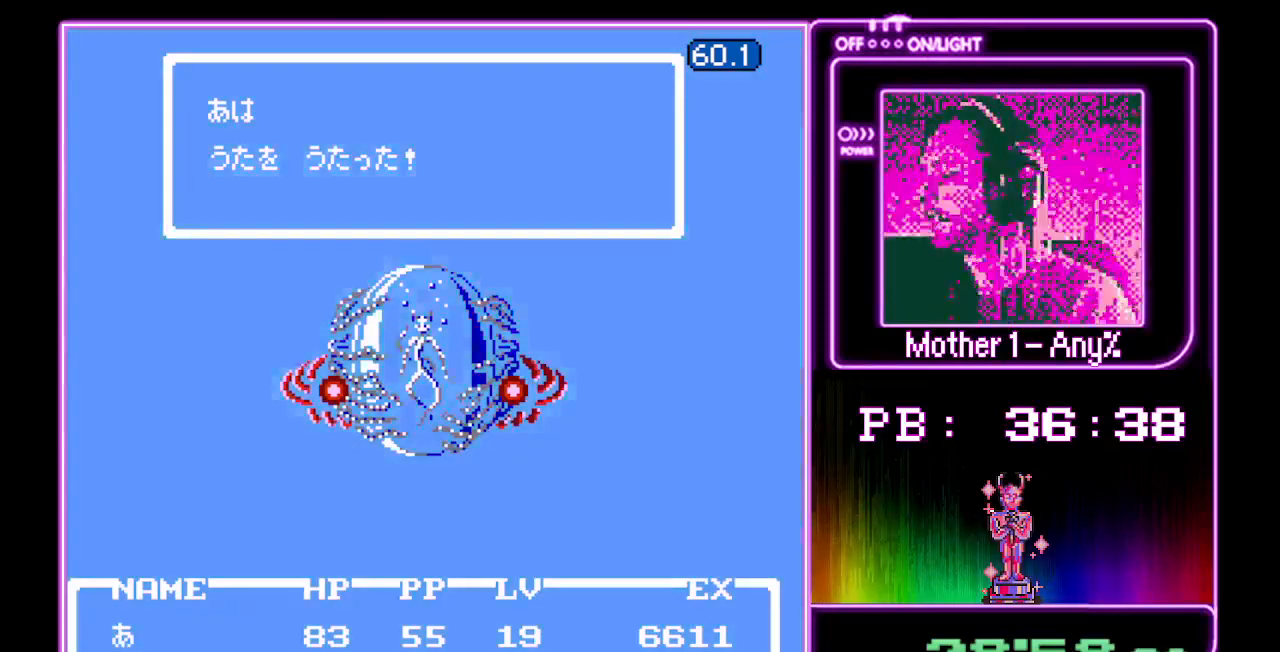
{"buttons": ["A"], "events": []}
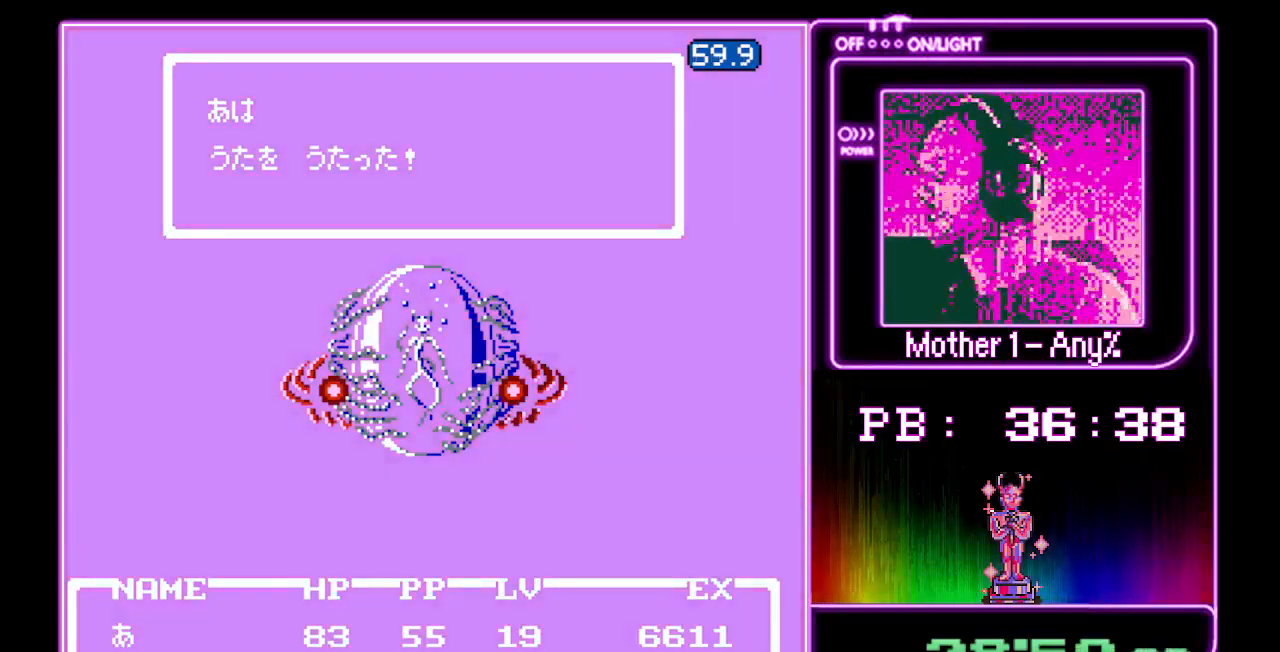
{"buttons": ["A"], "events": []}
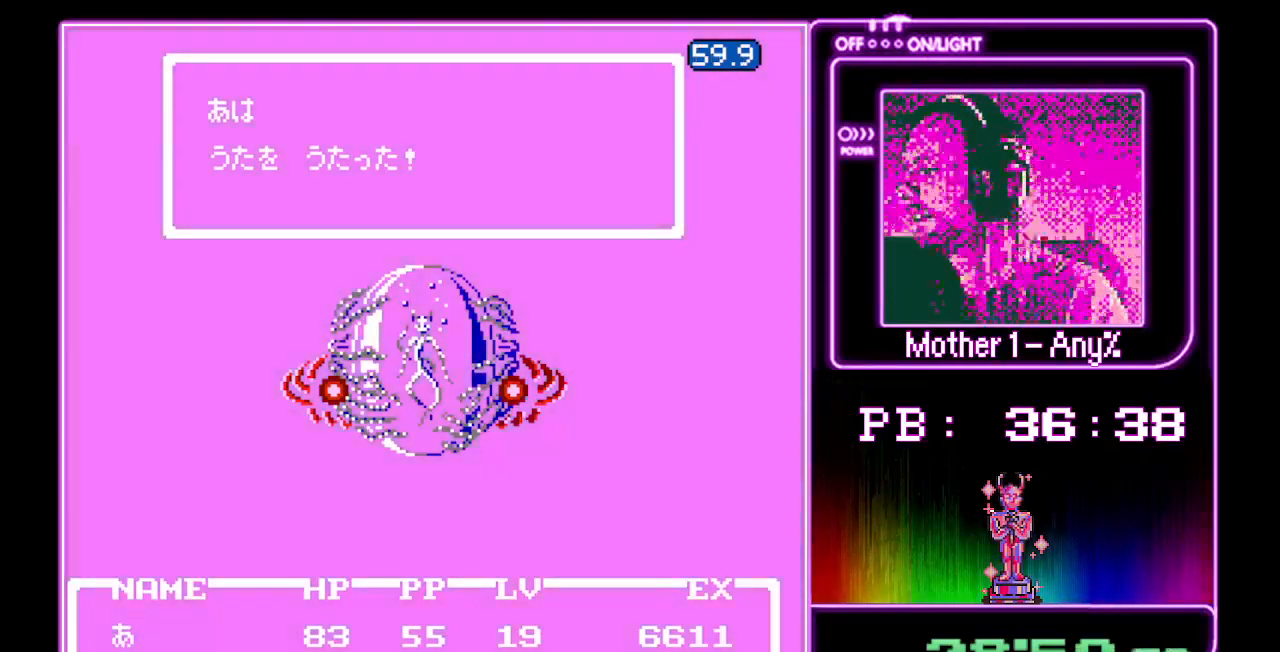
{"buttons": ["A"], "events": []}
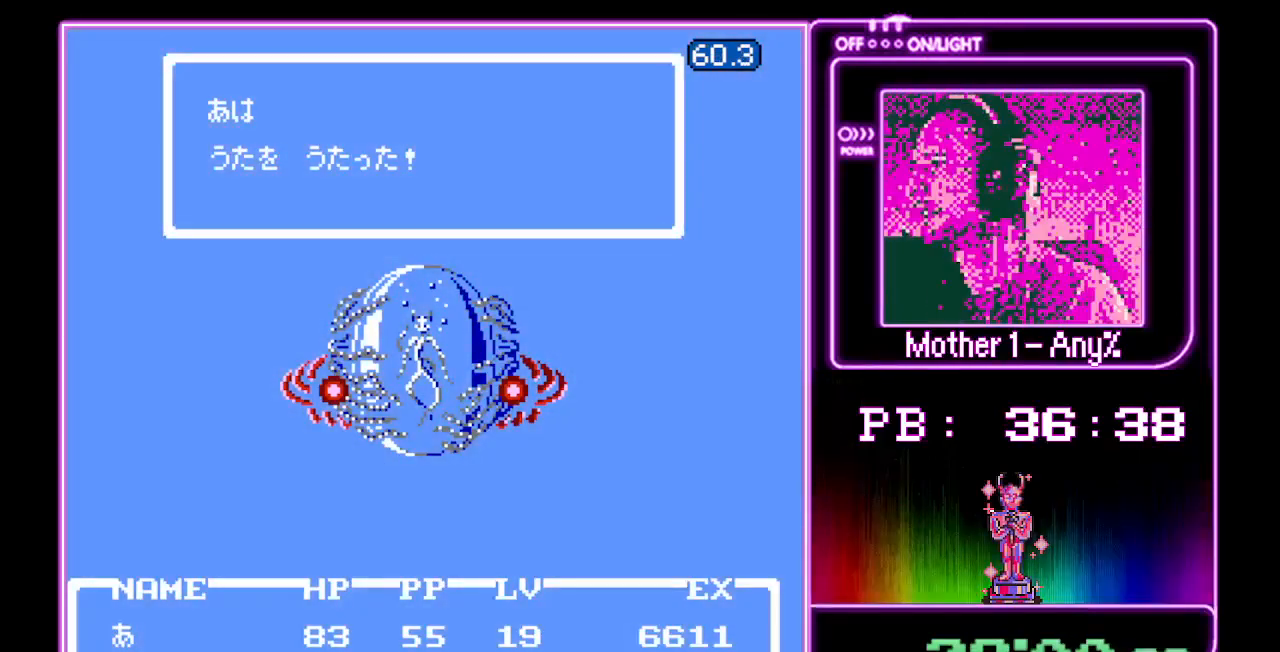
{"buttons": ["A"], "events": []}
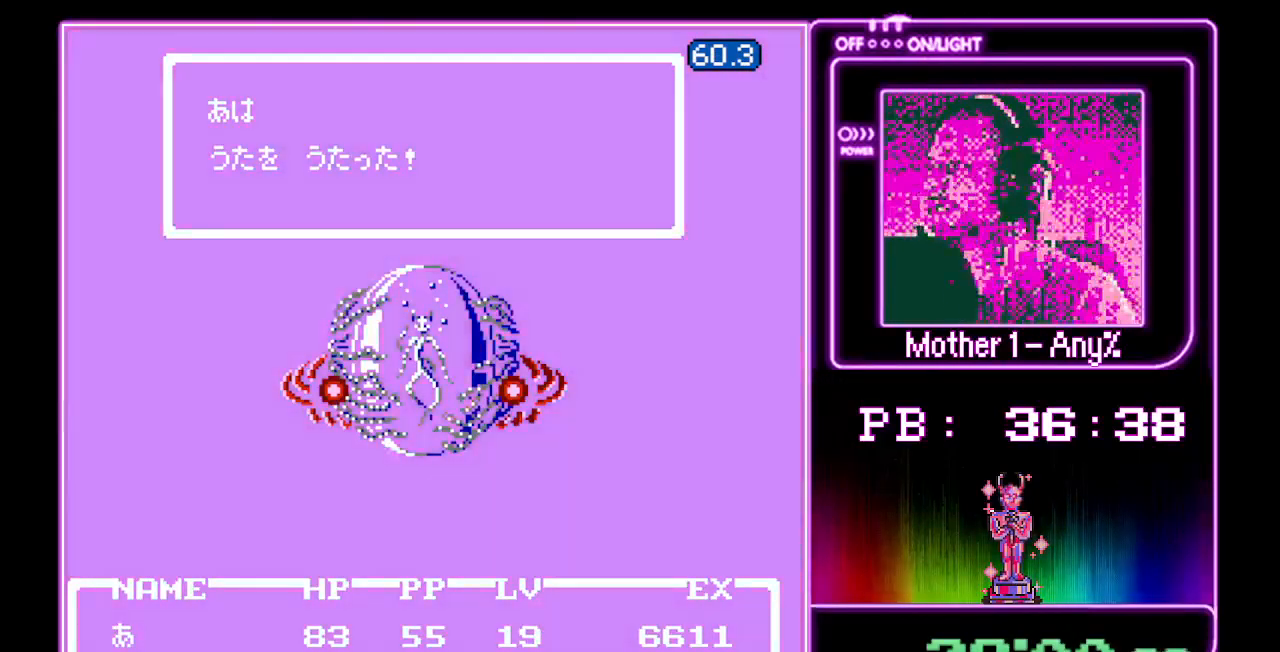
{"buttons": ["A"], "events": []}
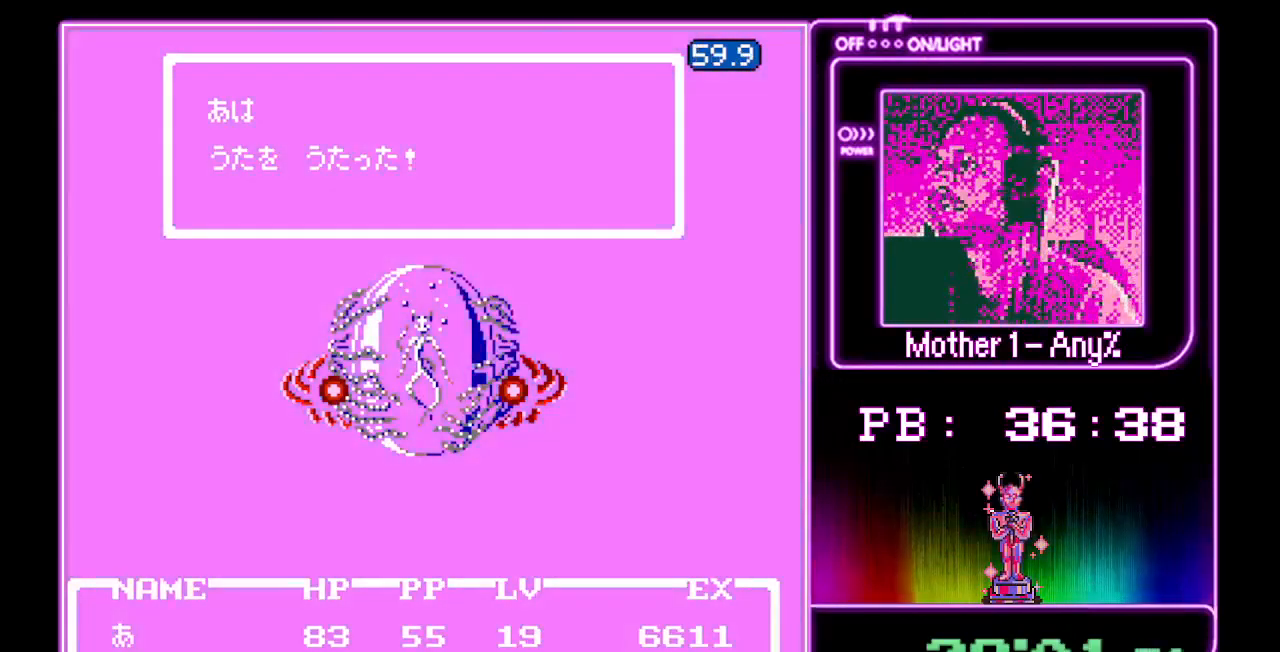
{"buttons": ["A"], "events": []}
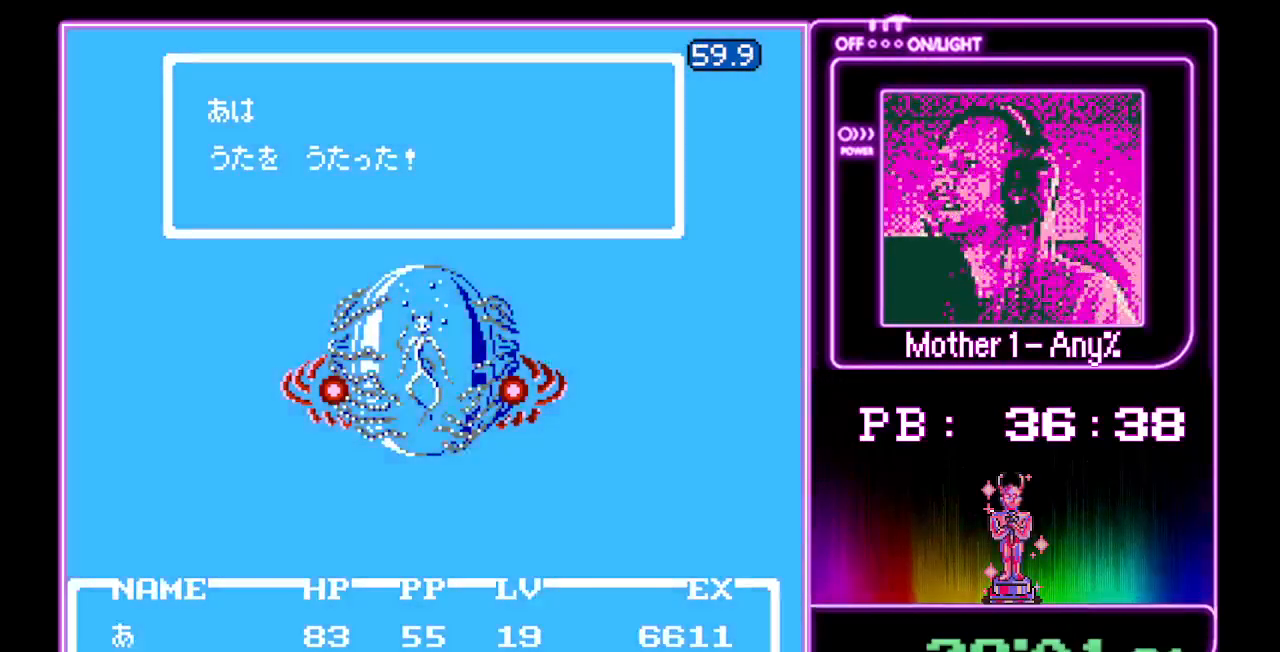
{"buttons": ["A"], "events": []}
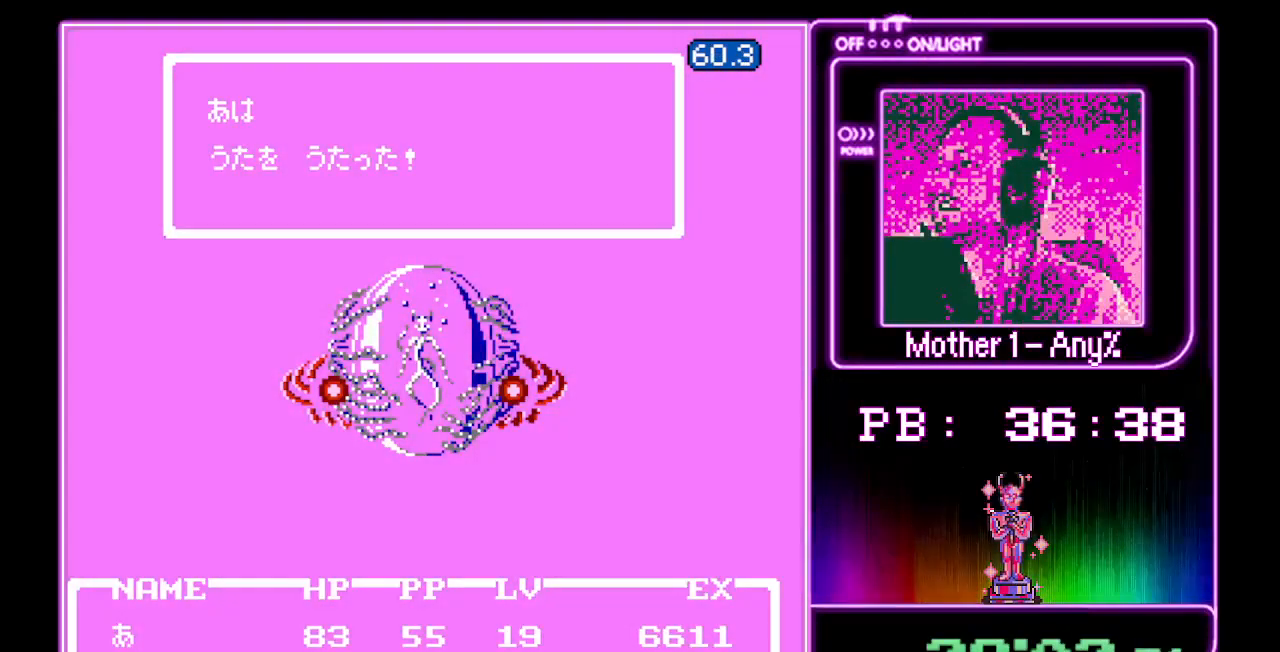
{"buttons": ["A"], "events": []}
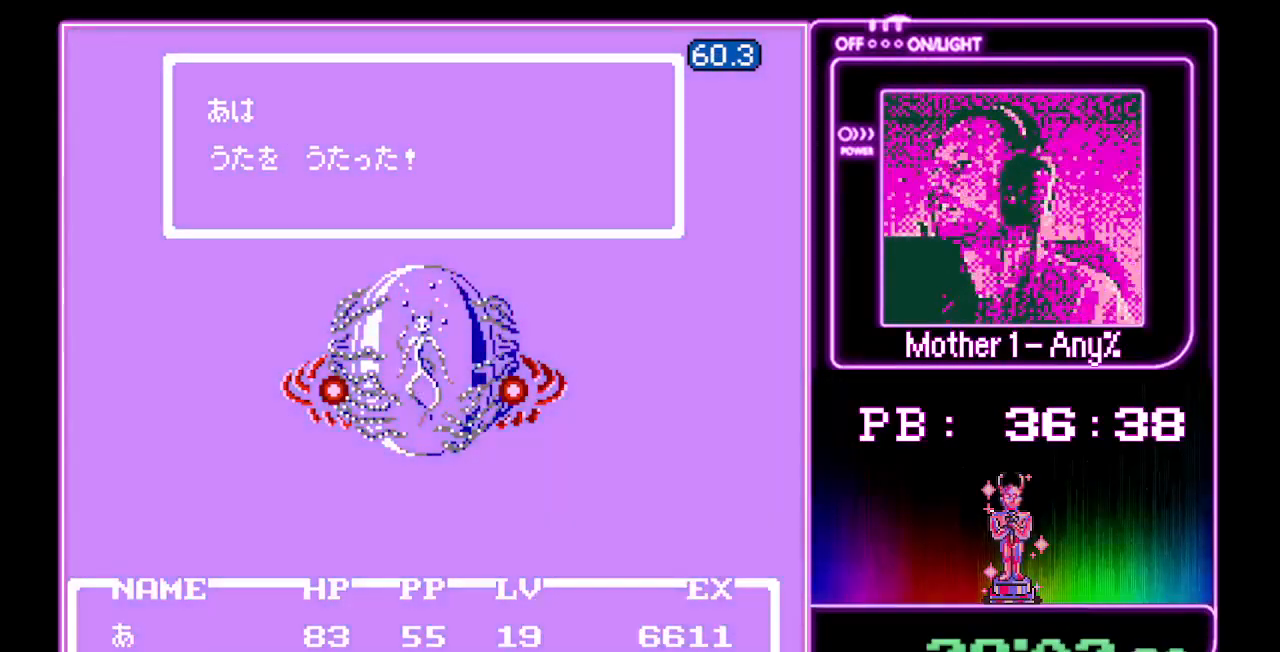
{"buttons": ["A"], "events": []}
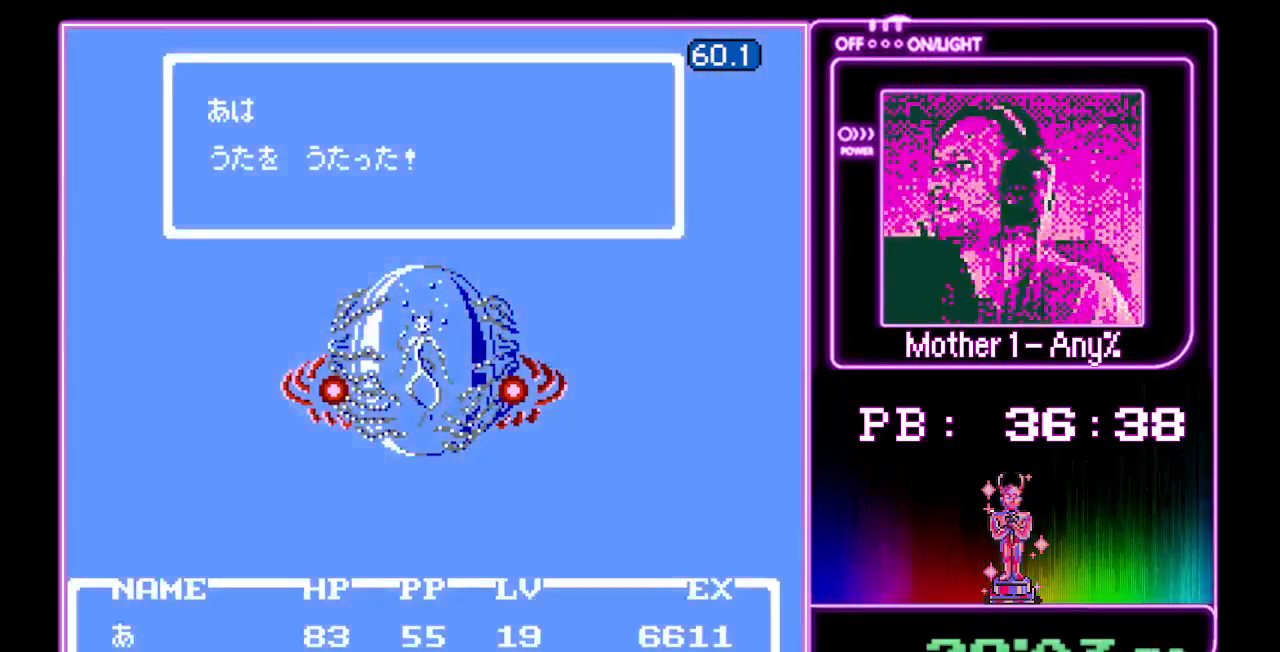
{"buttons": ["A"], "events": []}
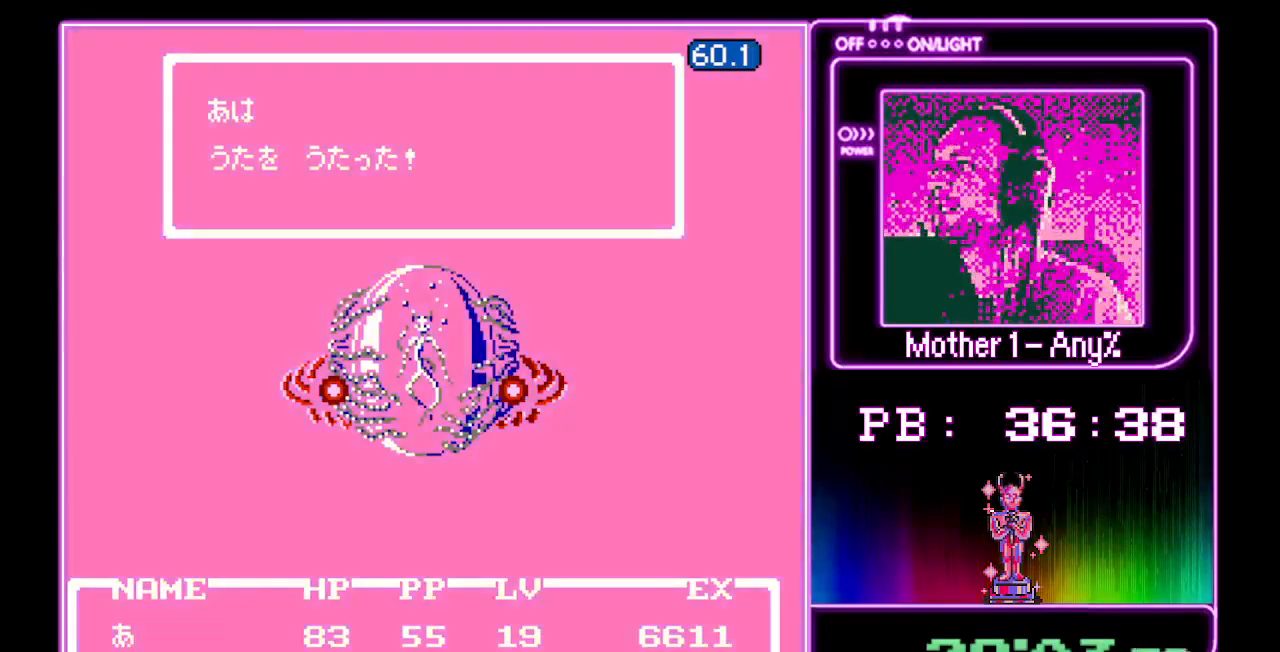
{"buttons": ["A"], "events": []}
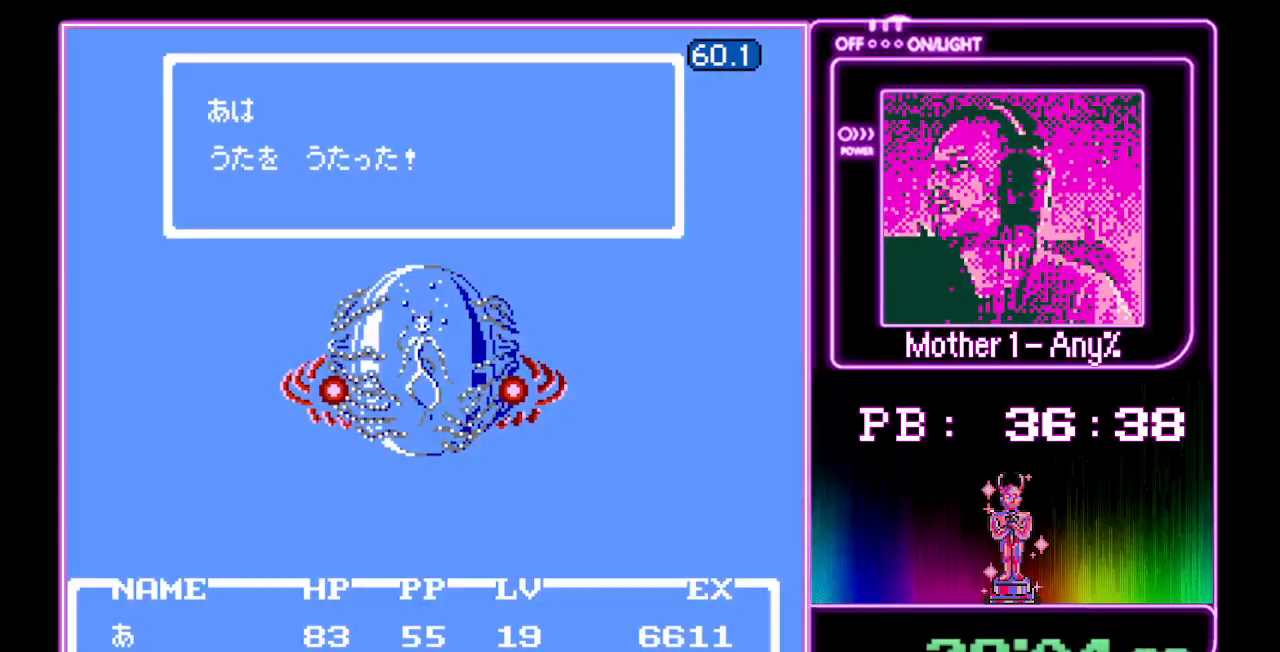
{"buttons": ["A"], "events": []}
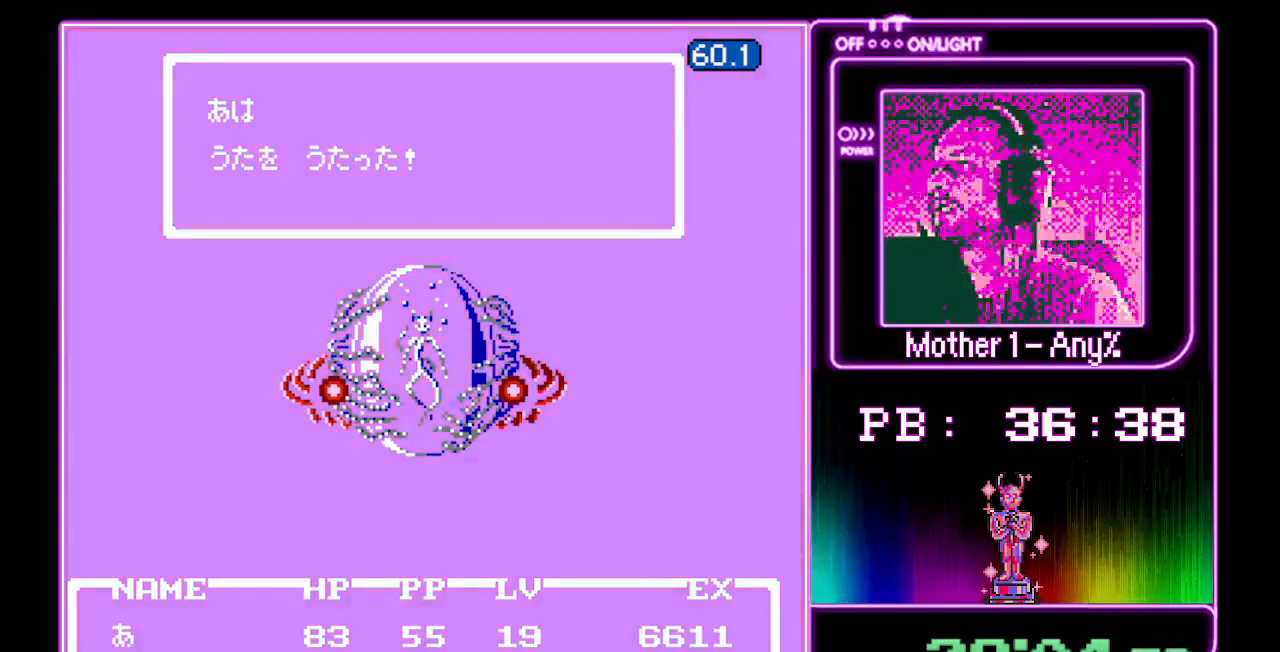
{"buttons": ["A"], "events": []}
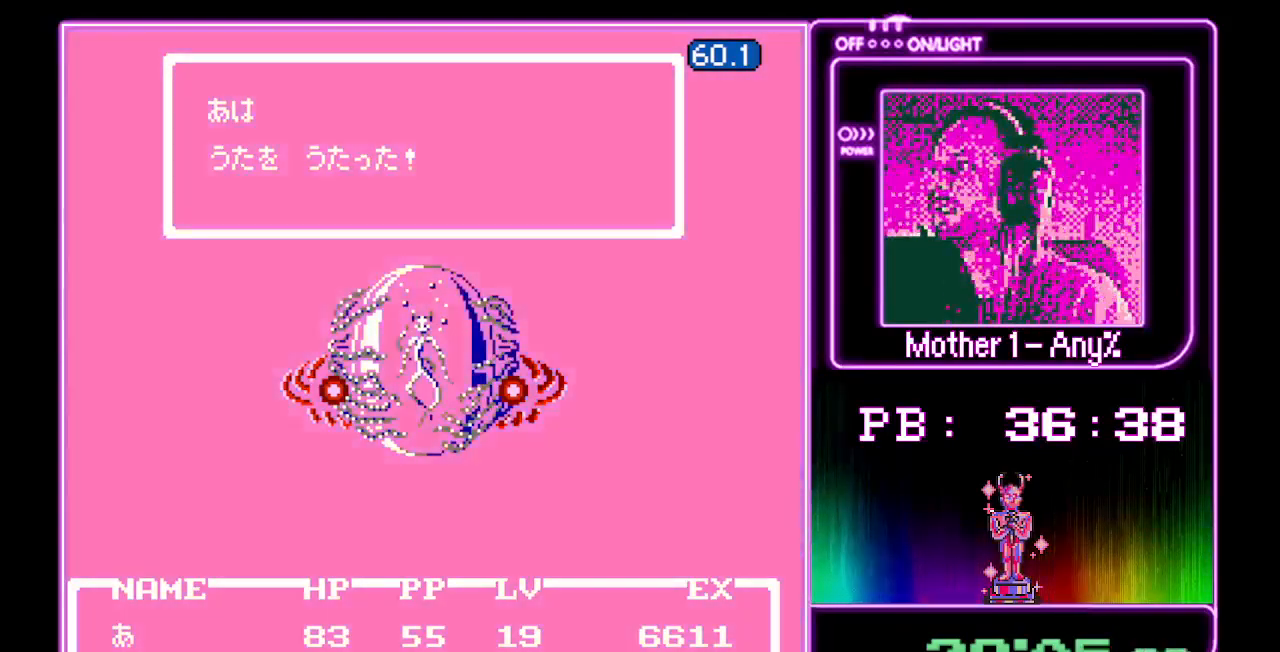
{"buttons": ["A"], "events": []}
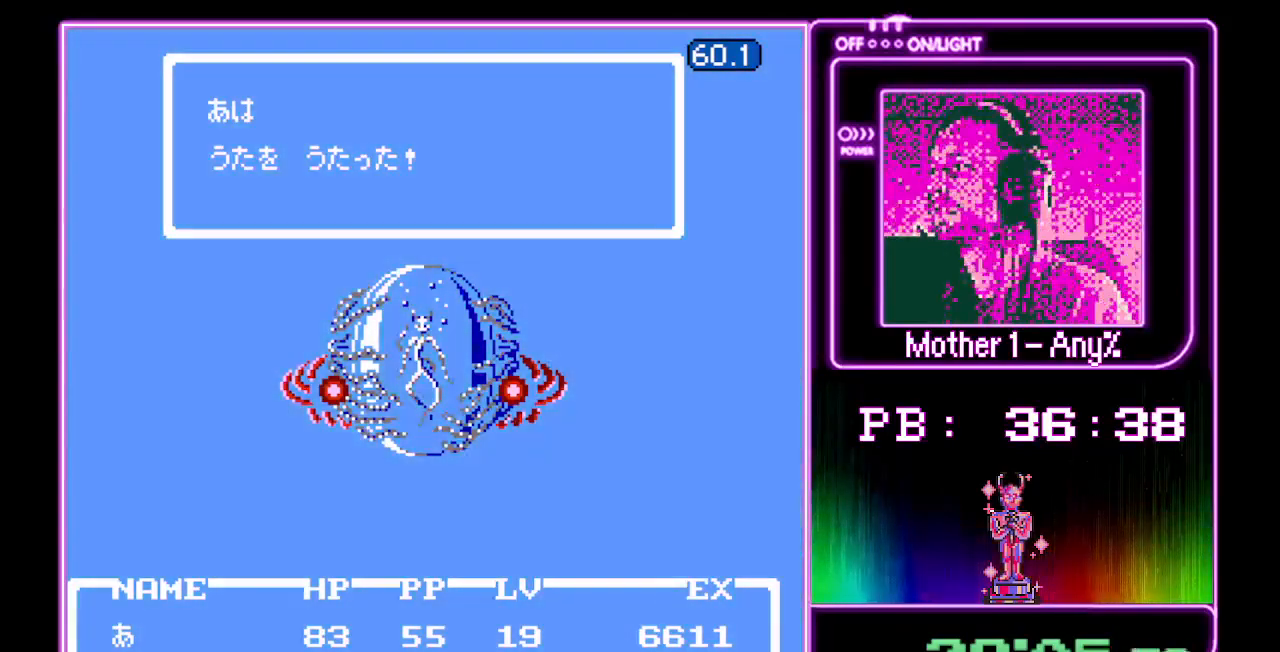
{"buttons": ["A"], "events": []}
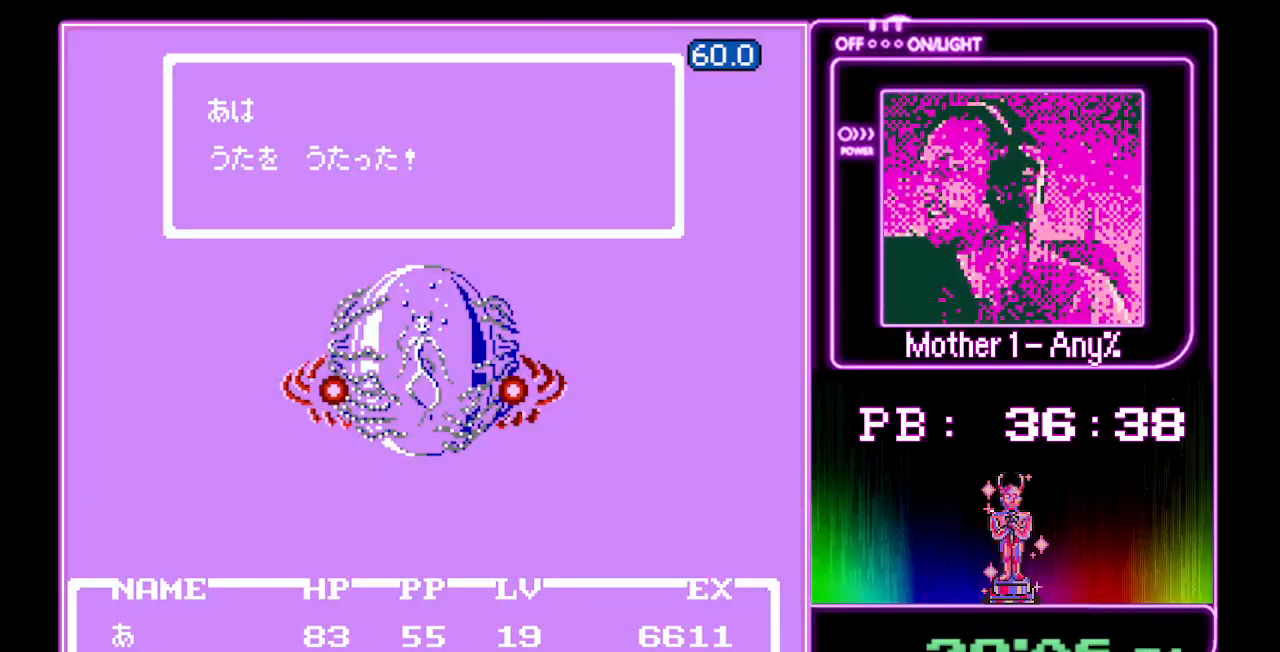
{"buttons": ["A"], "events": []}
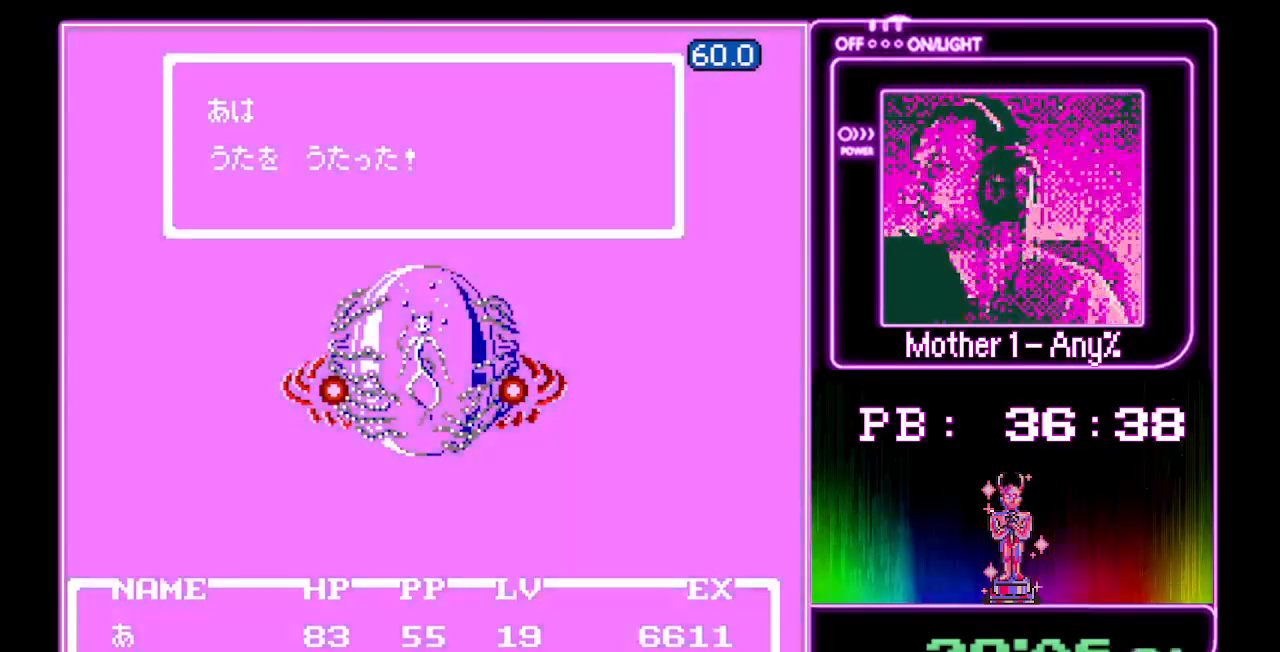
{"buttons": ["A"], "events": []}
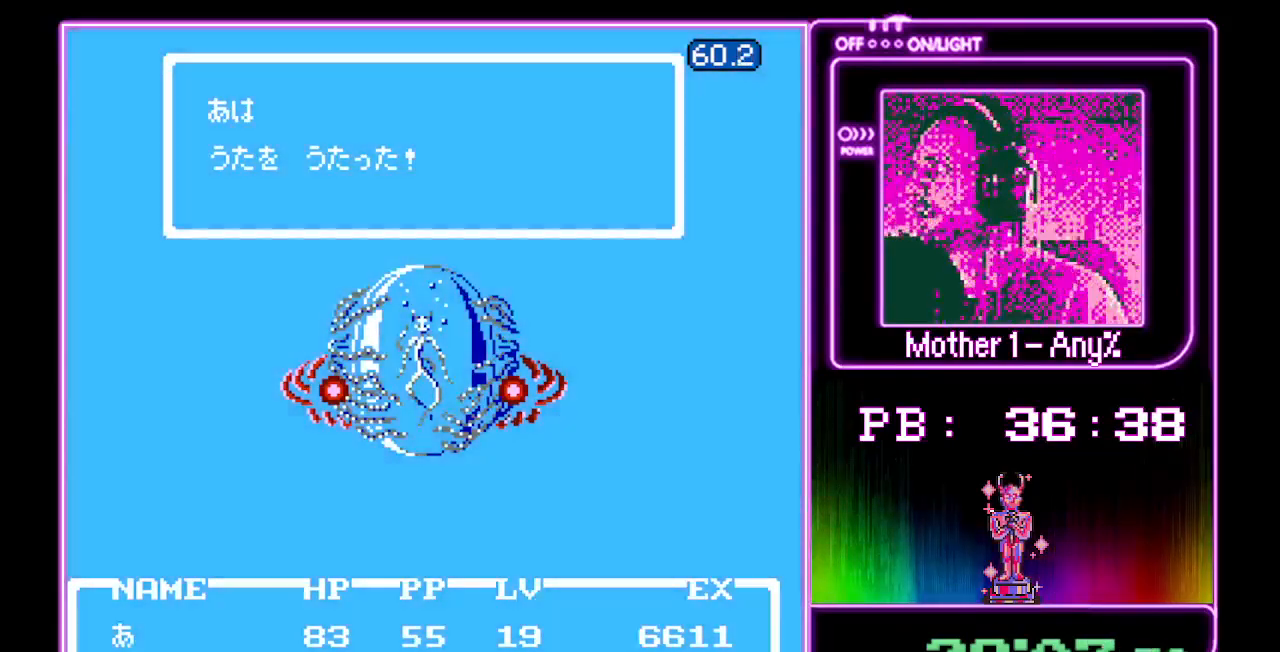
{"buttons": ["A"], "events": []}
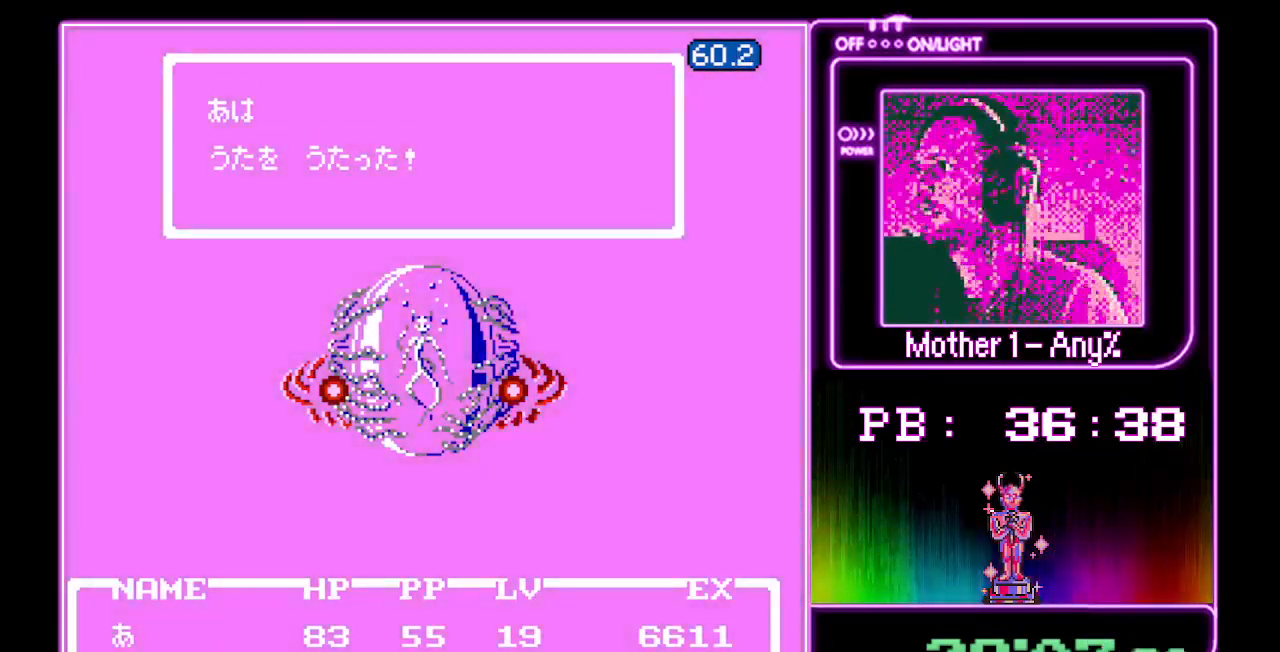
{"buttons": ["A"], "events": []}
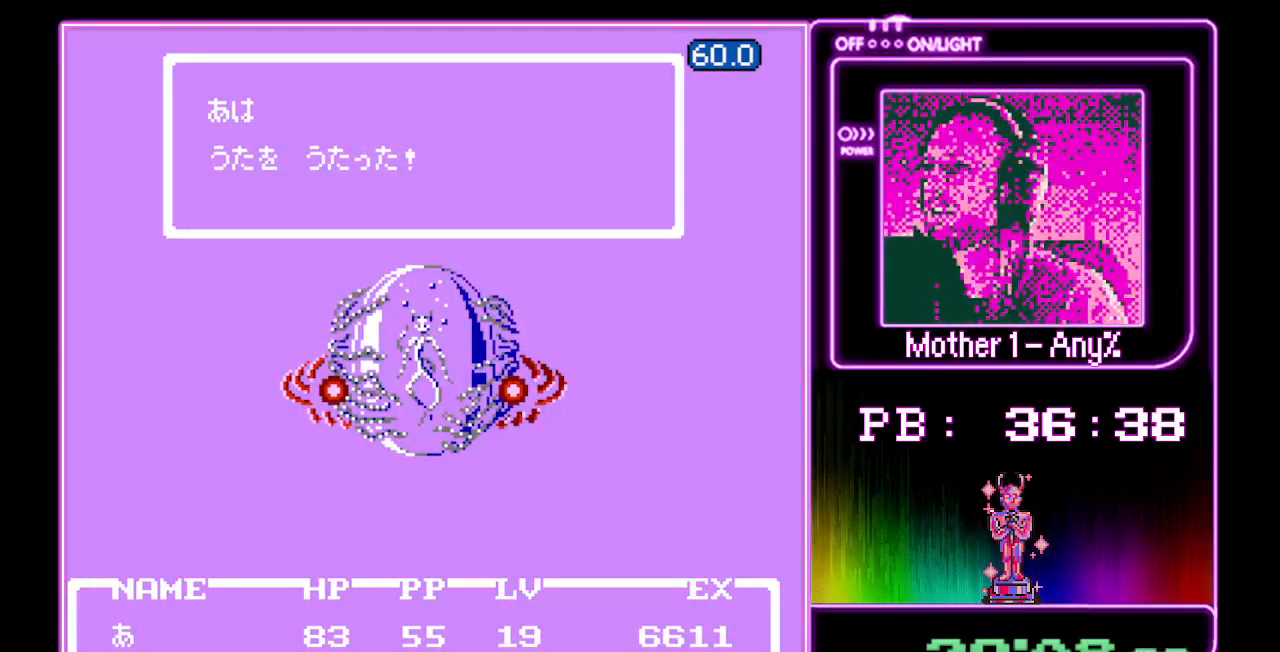
{"buttons": ["A"], "events": []}
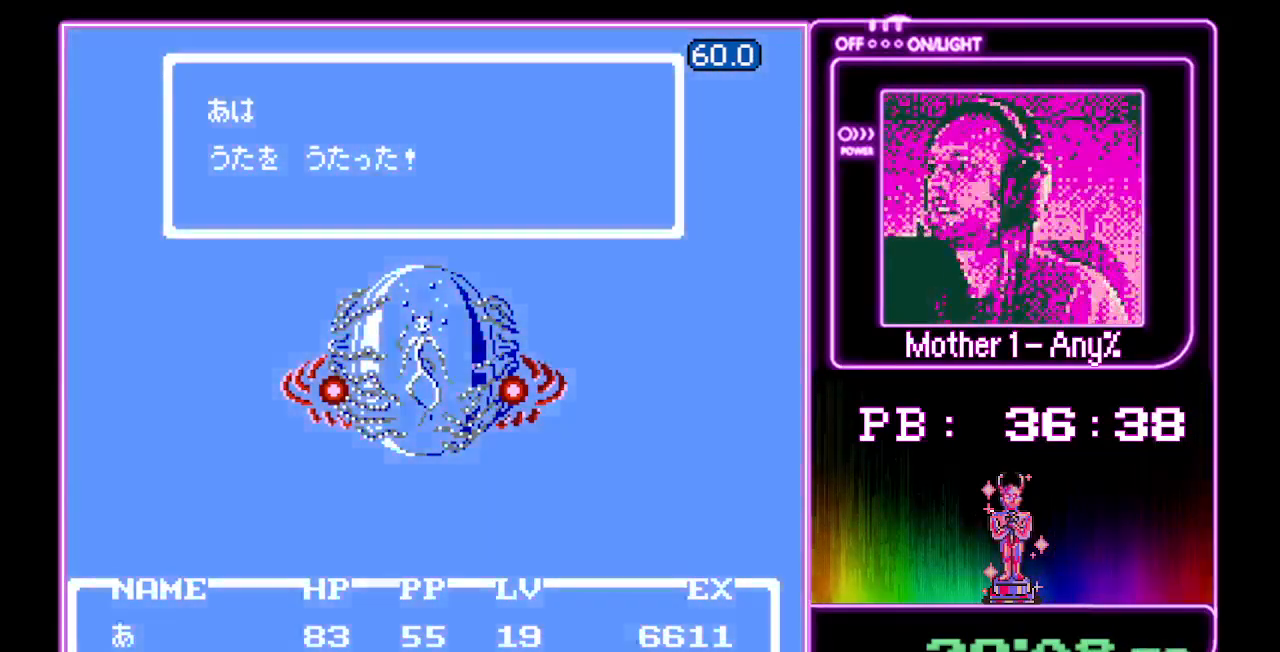
{"buttons": ["A"], "events": []}
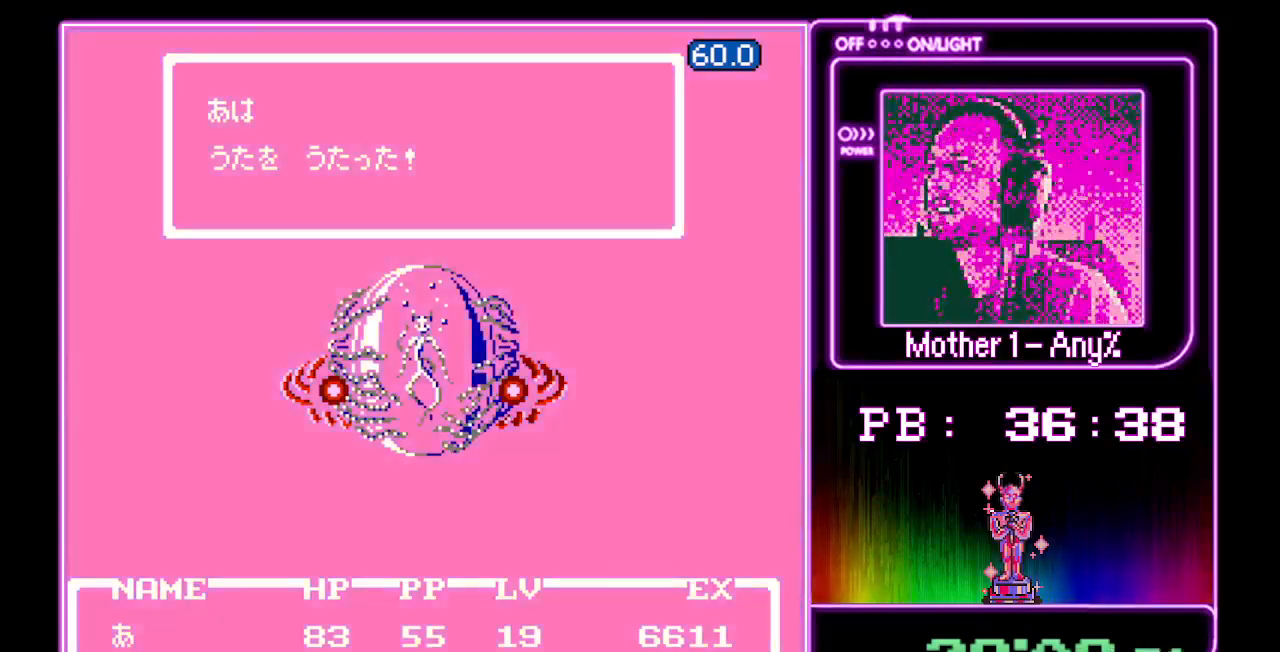
{"buttons": ["A"], "events": []}
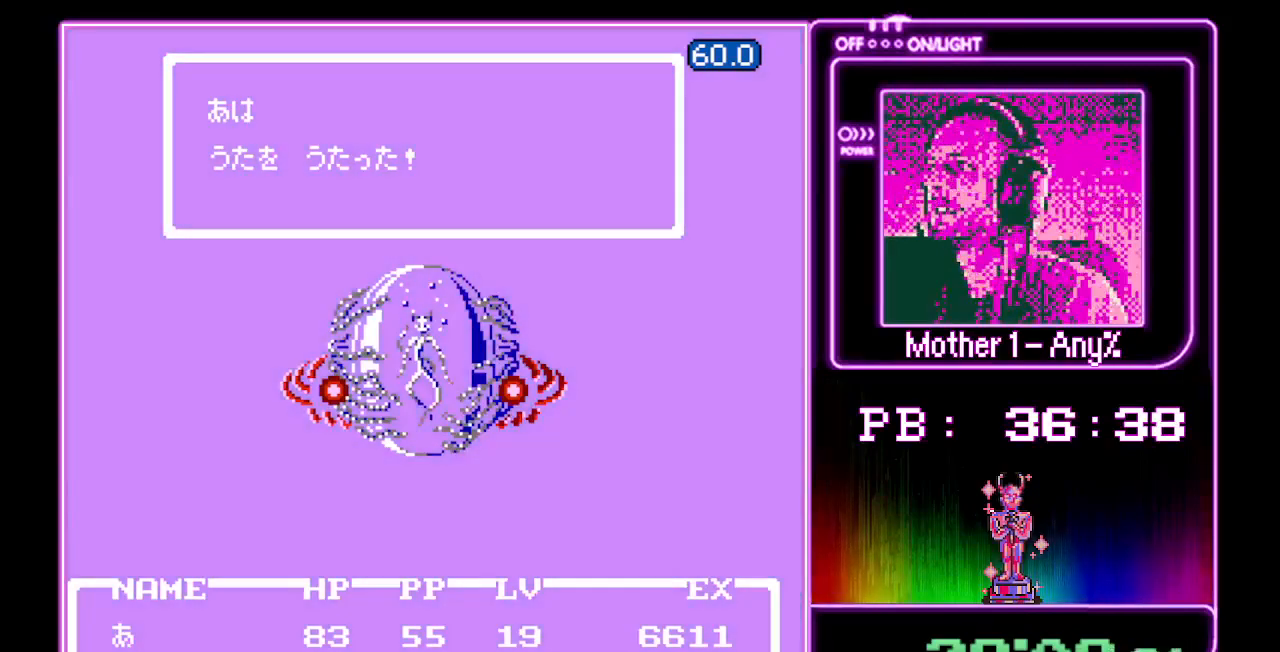
{"buttons": ["A"], "events": []}
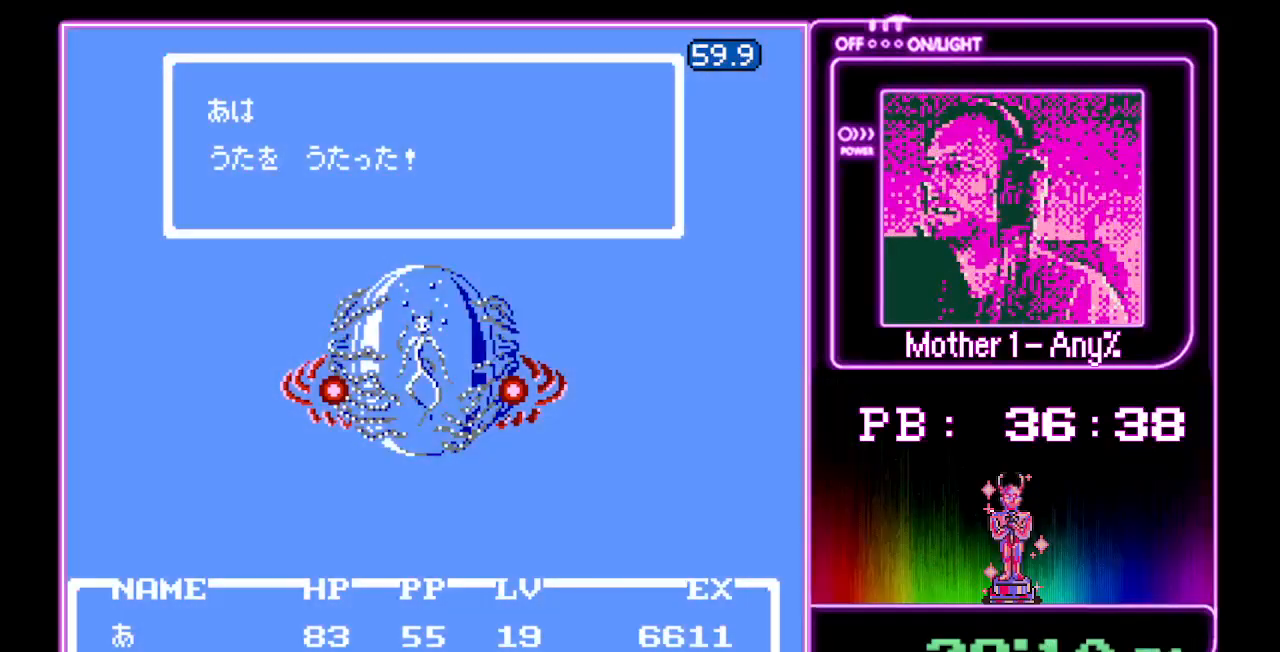
{"buttons": ["A"], "events": []}
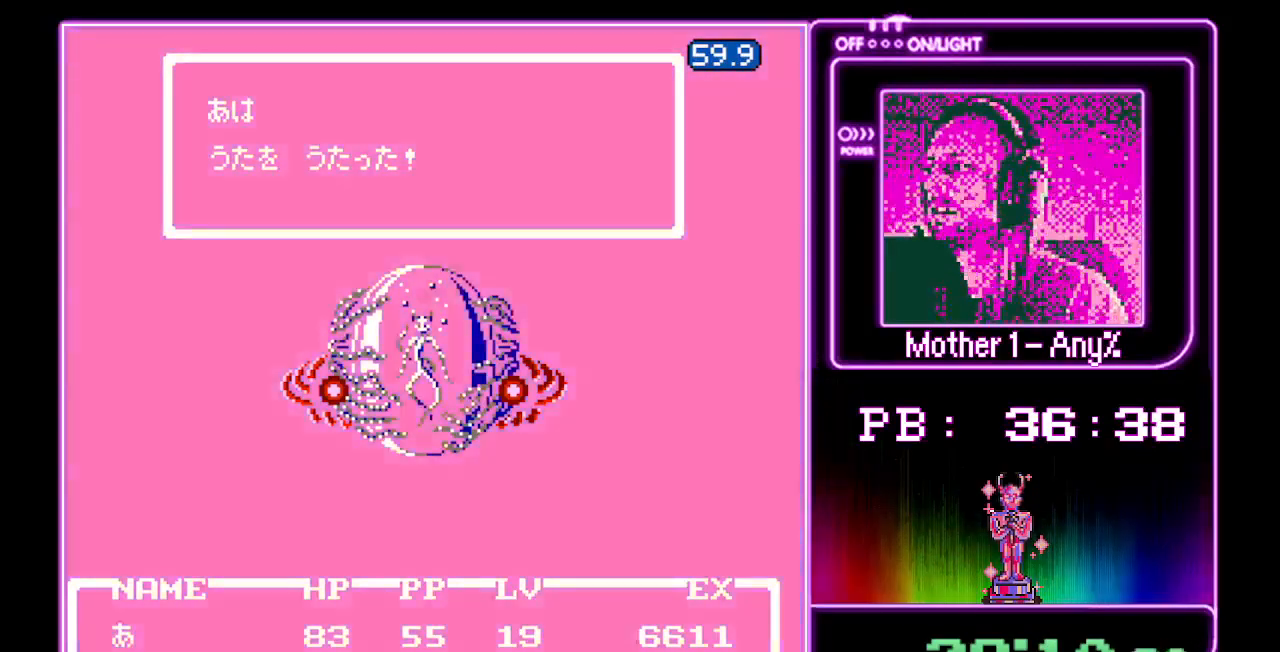
{"buttons": ["A"], "events": []}
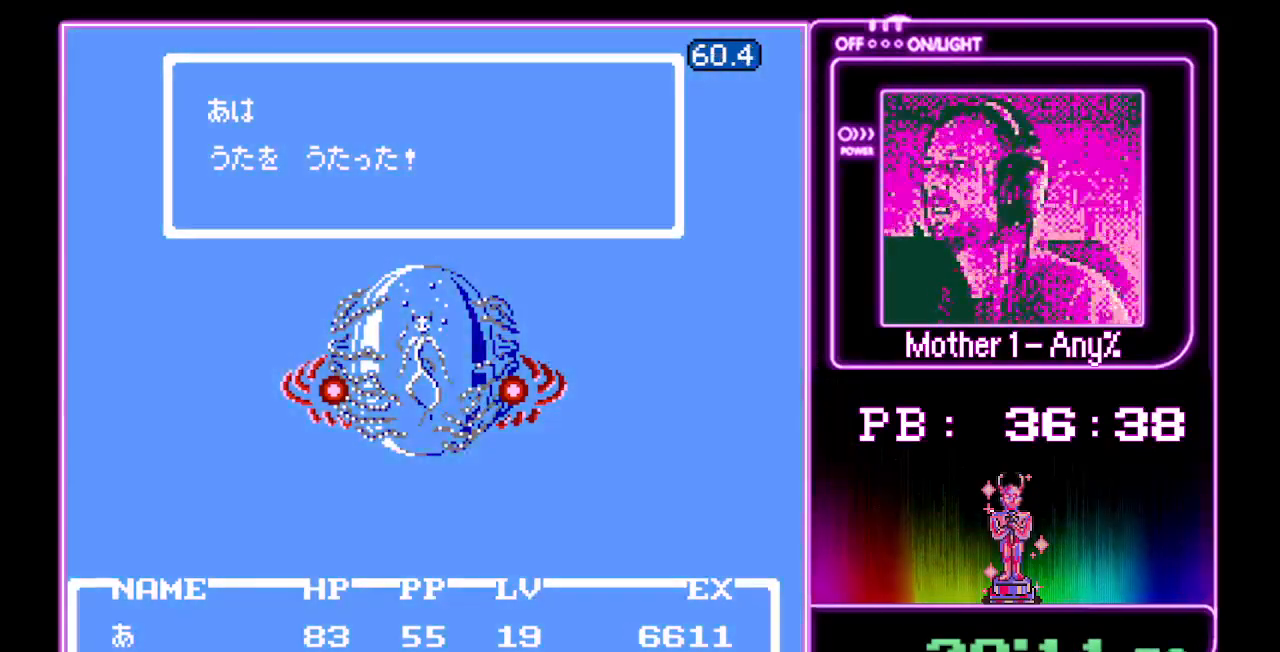
{"buttons": ["A"], "events": []}
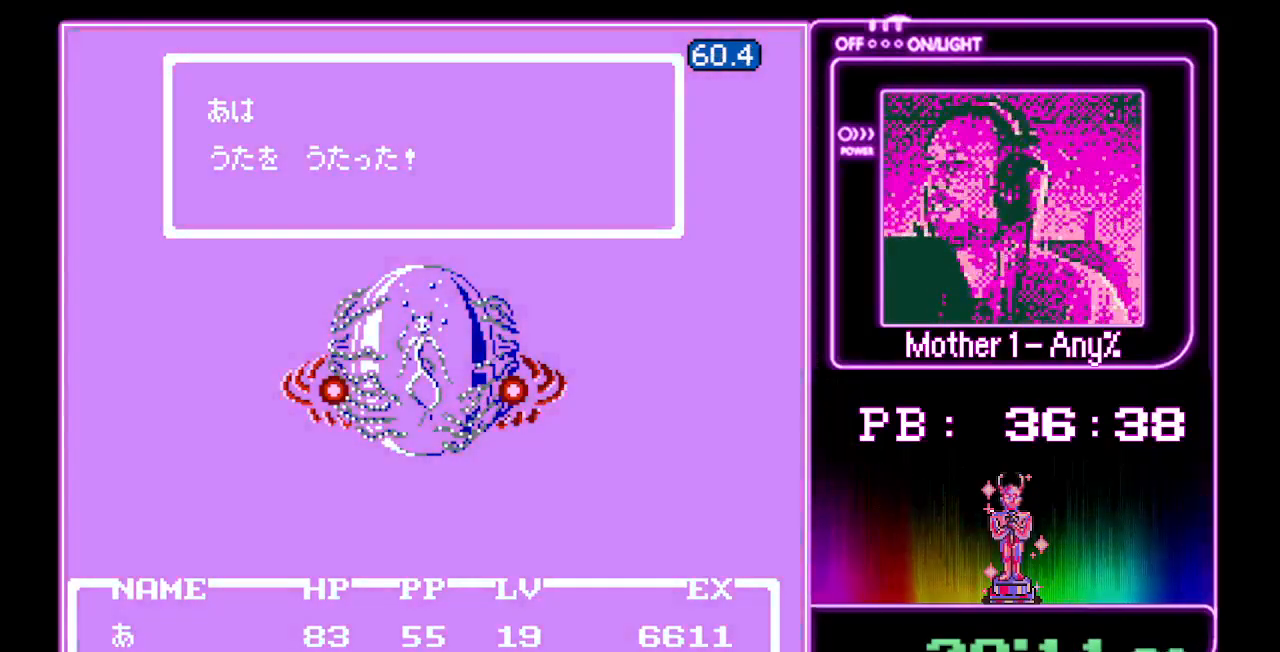
{"buttons": ["A"], "events": []}
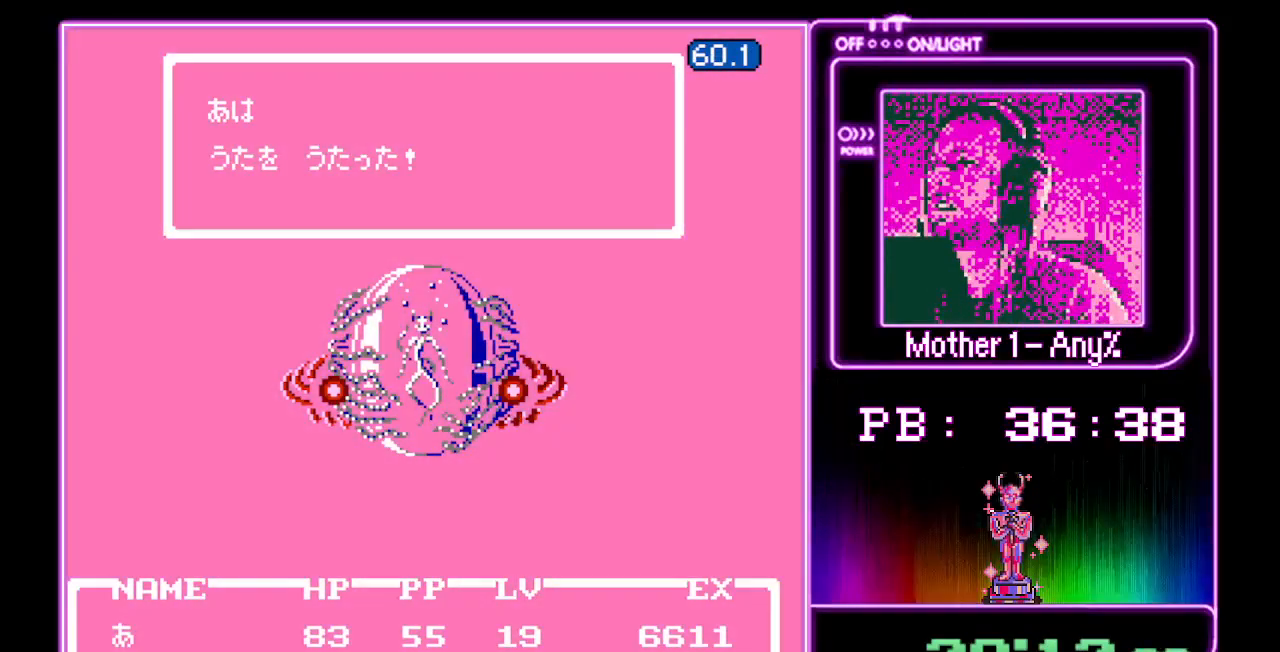
{"buttons": ["A"], "events": []}